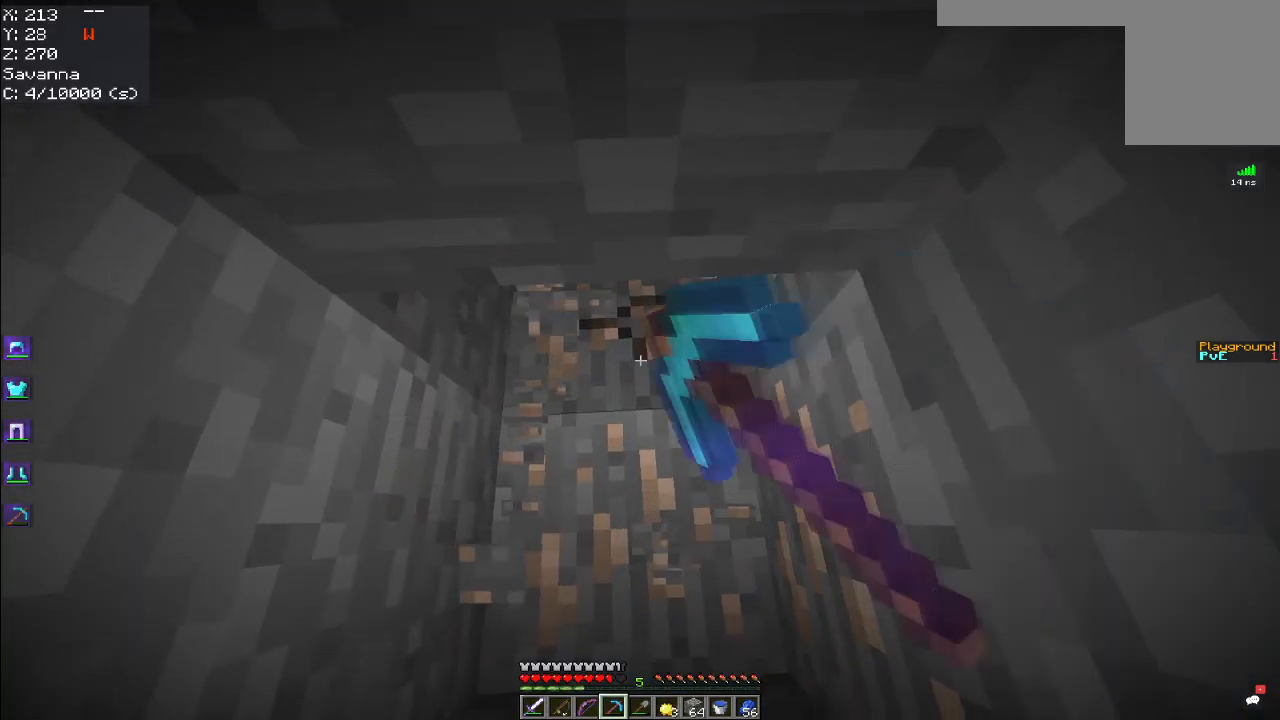
Gameplay with keyboard and mouse; each line is a JSON object with the keys and mouse buttons held at the frame after it. "events" lists presses ("down") and releases ("up") of "a", "d", "s", "space", "w", "mouse_left" and "mouse_right" between this image and that frame as [ms after this image, input, new state], when the widget could be followed in between. "mouse_left", "mouse_right" = the "left", "right" buttons of the "mouse" list. No other keys are recorded. Fast repeated clicks can show as one long hold. Mouse movement is not recorded.
{"keys": [], "mouse": ["left"], "events": []}
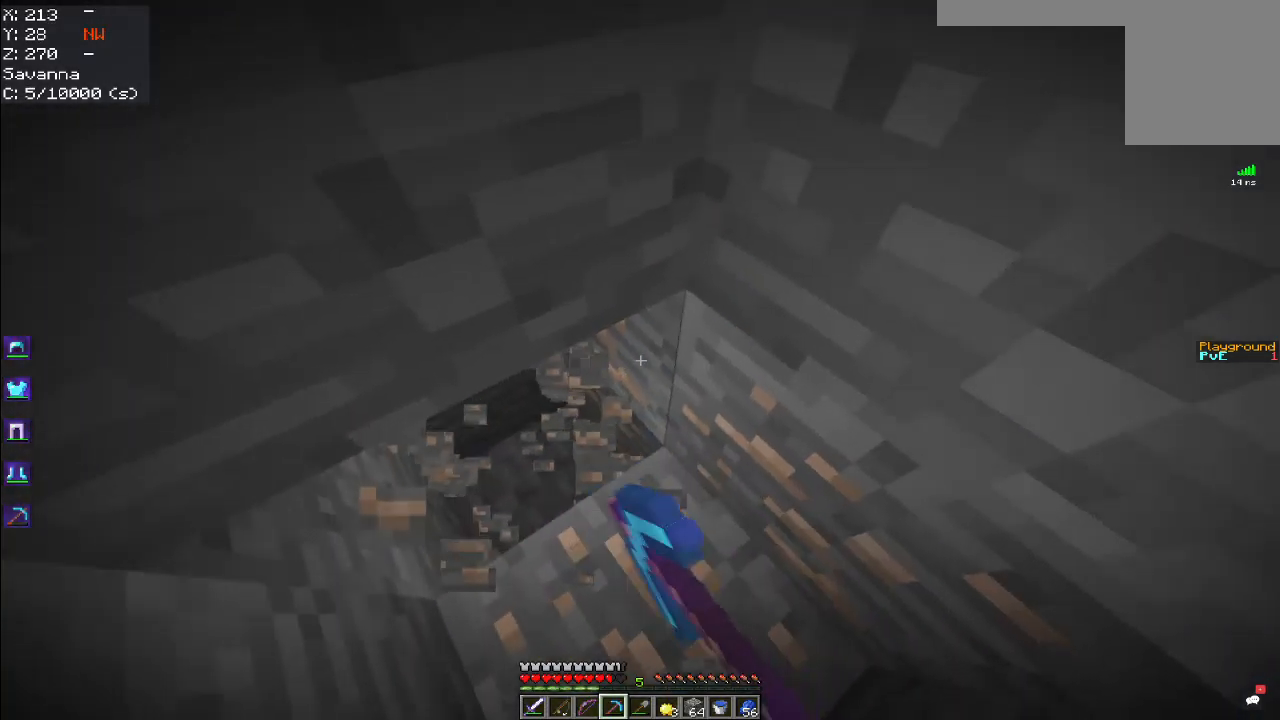
{"keys": [], "mouse": ["left"], "events": []}
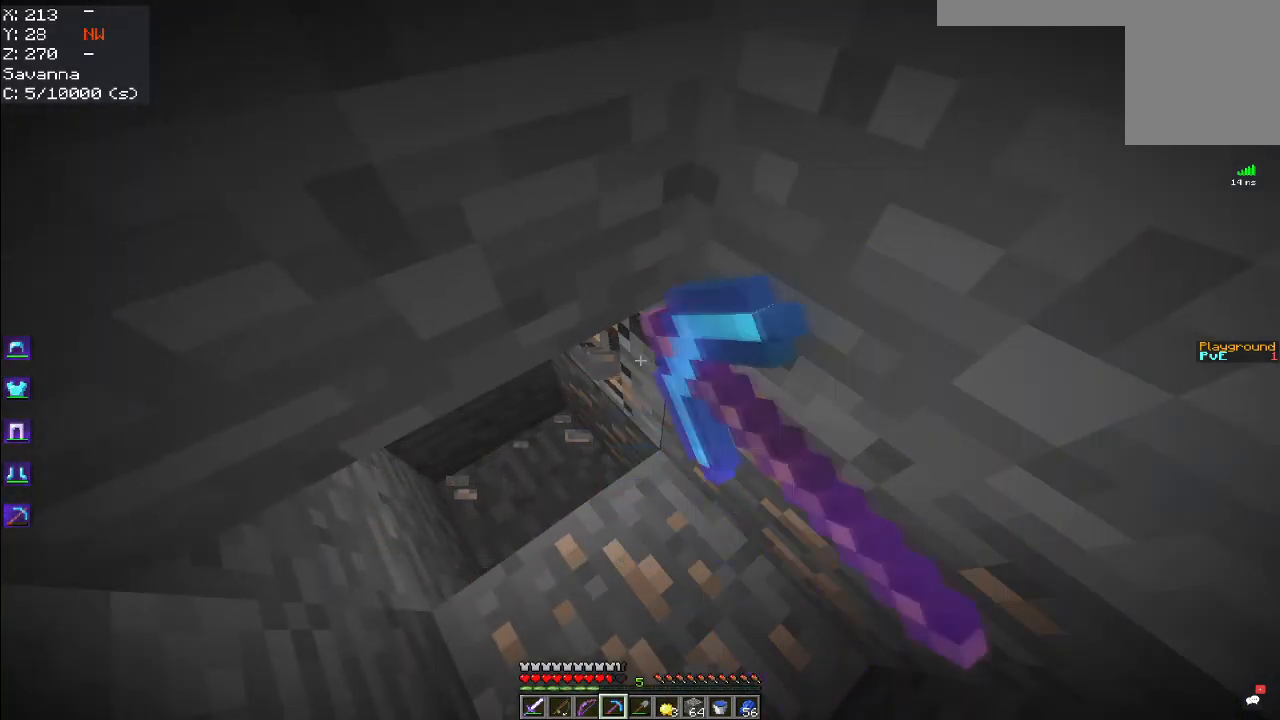
{"keys": [], "mouse": ["left"], "events": [[134, "s", "down"], [417, "s", "up"]]}
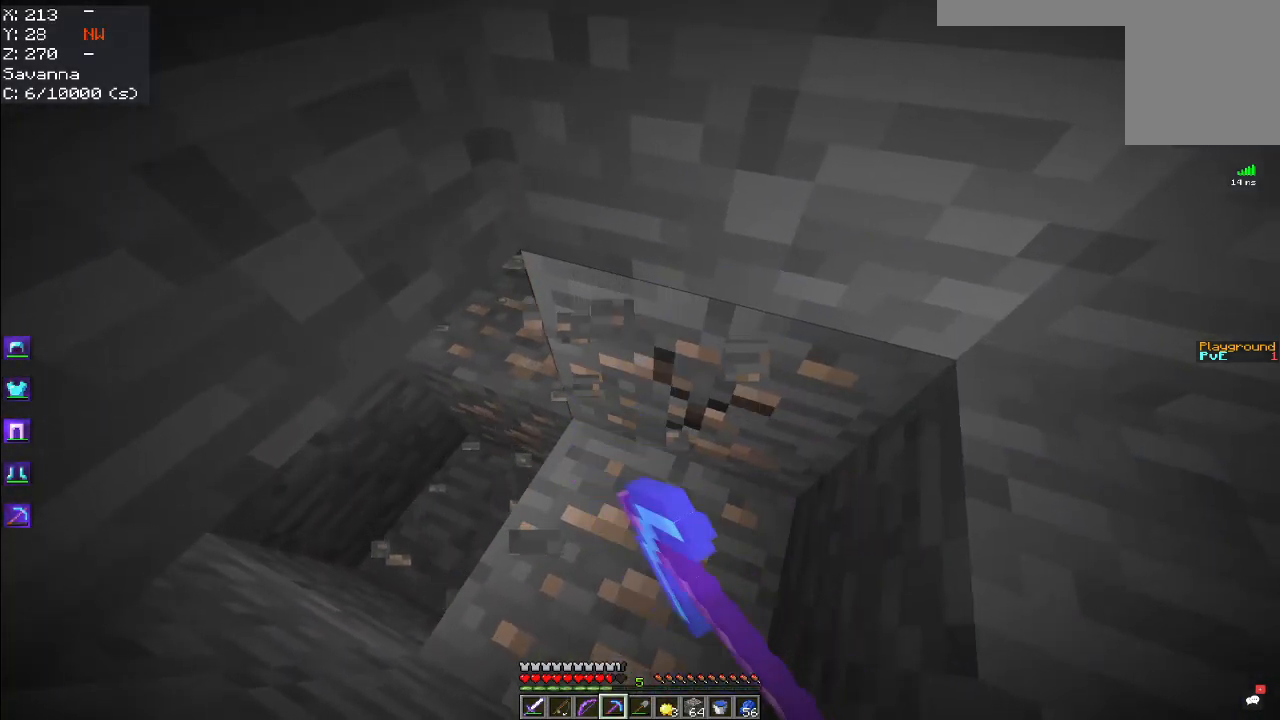
{"keys": [], "mouse": ["left"], "events": []}
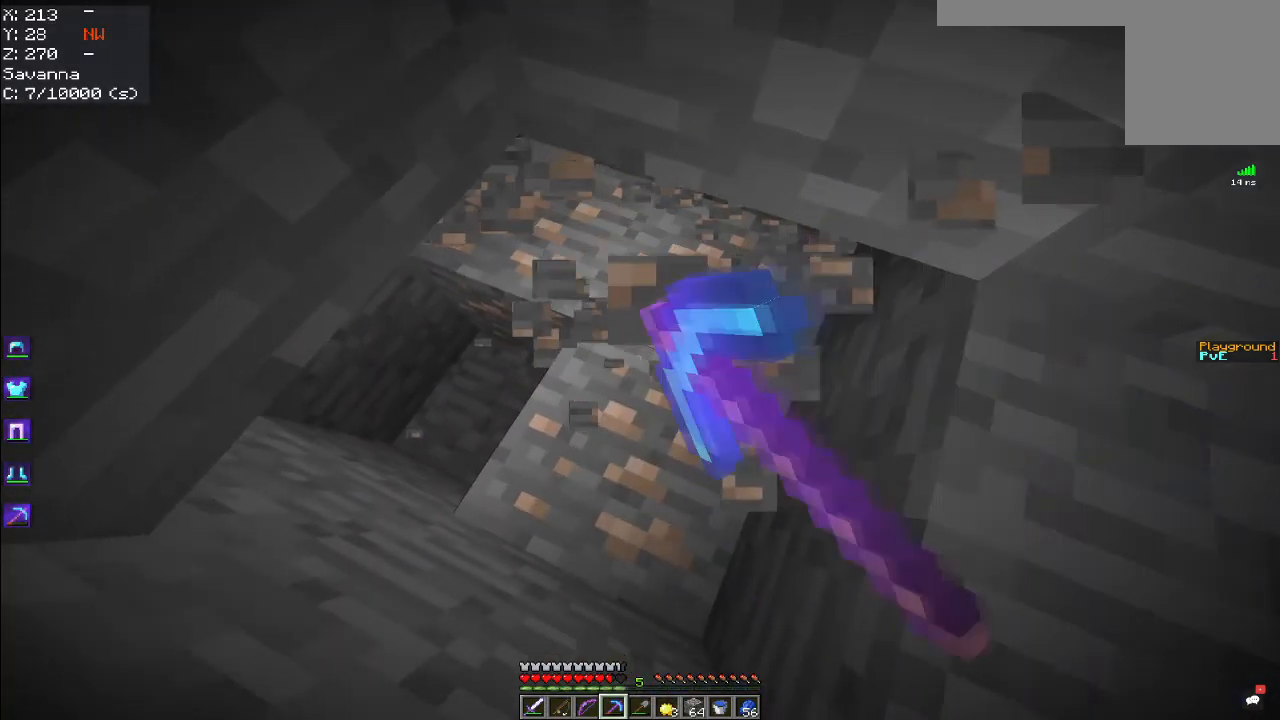
{"keys": [], "mouse": ["left"], "events": []}
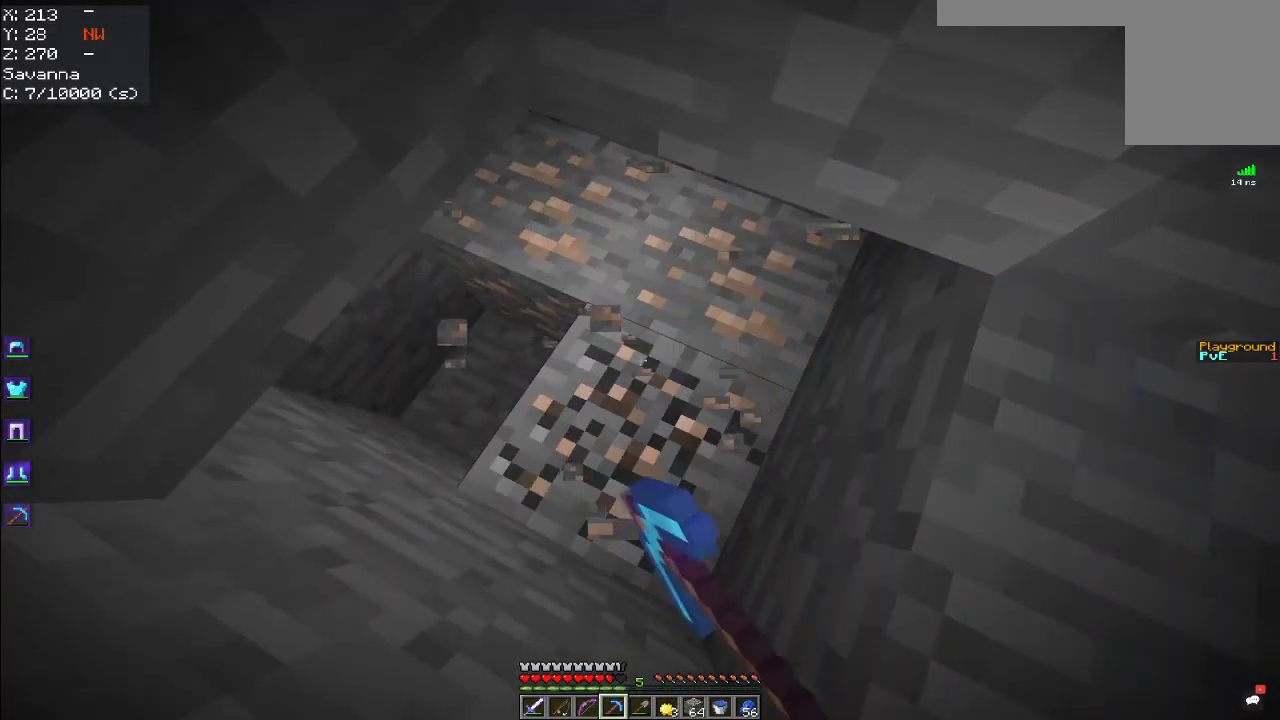
{"keys": ["d"], "mouse": ["left"], "events": [[334, "d", "down"]]}
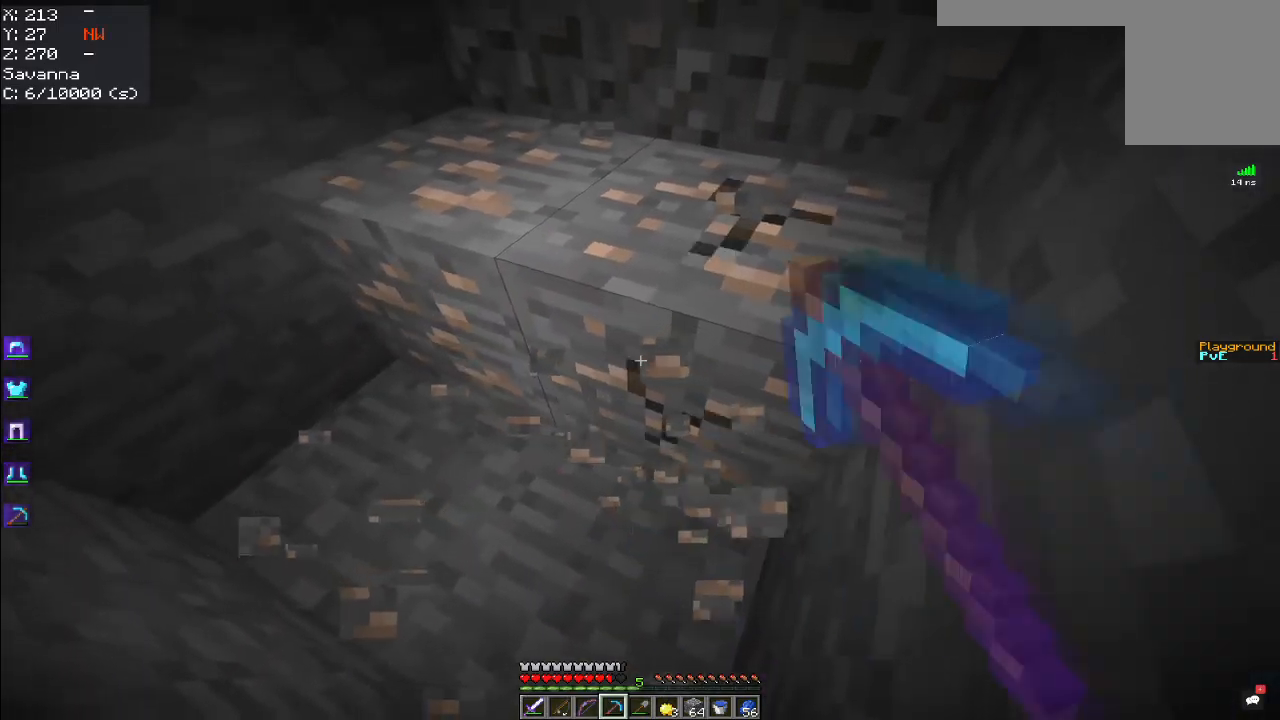
{"keys": ["w"], "mouse": ["left"], "events": [[67, "d", "up"], [400, "w", "down"]]}
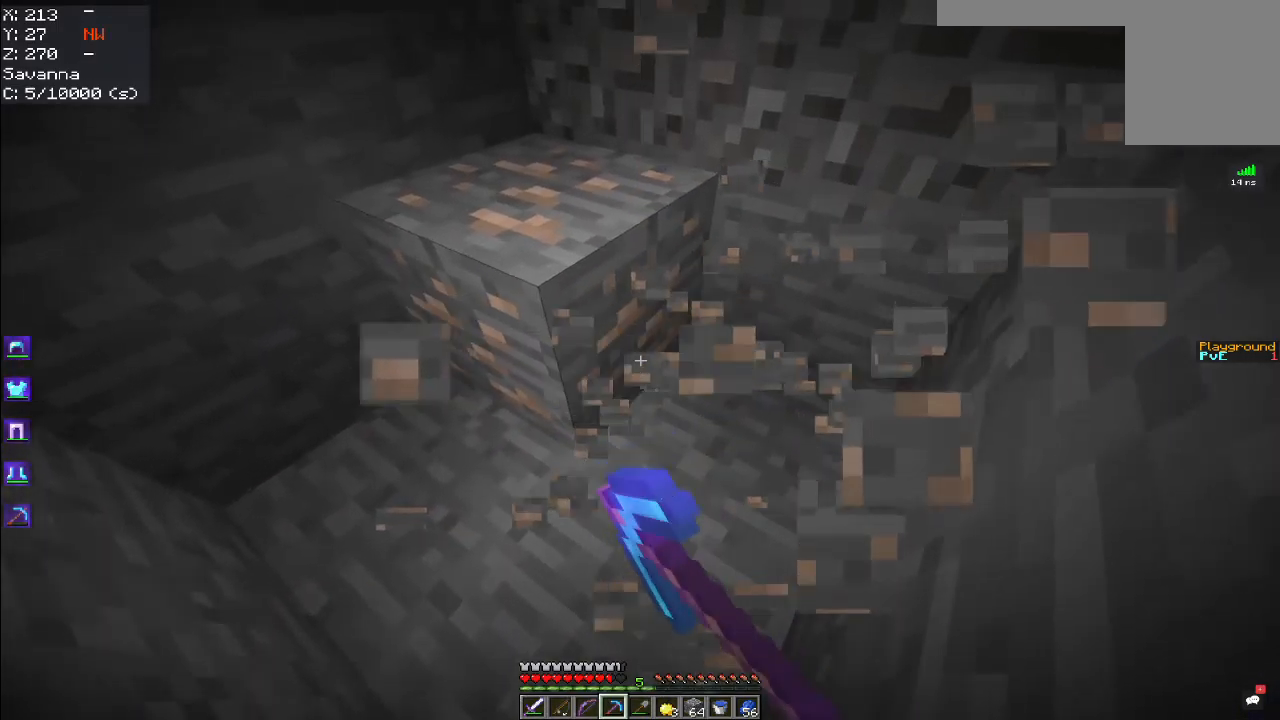
{"keys": [], "mouse": ["left"], "events": [[284, "w", "up"]]}
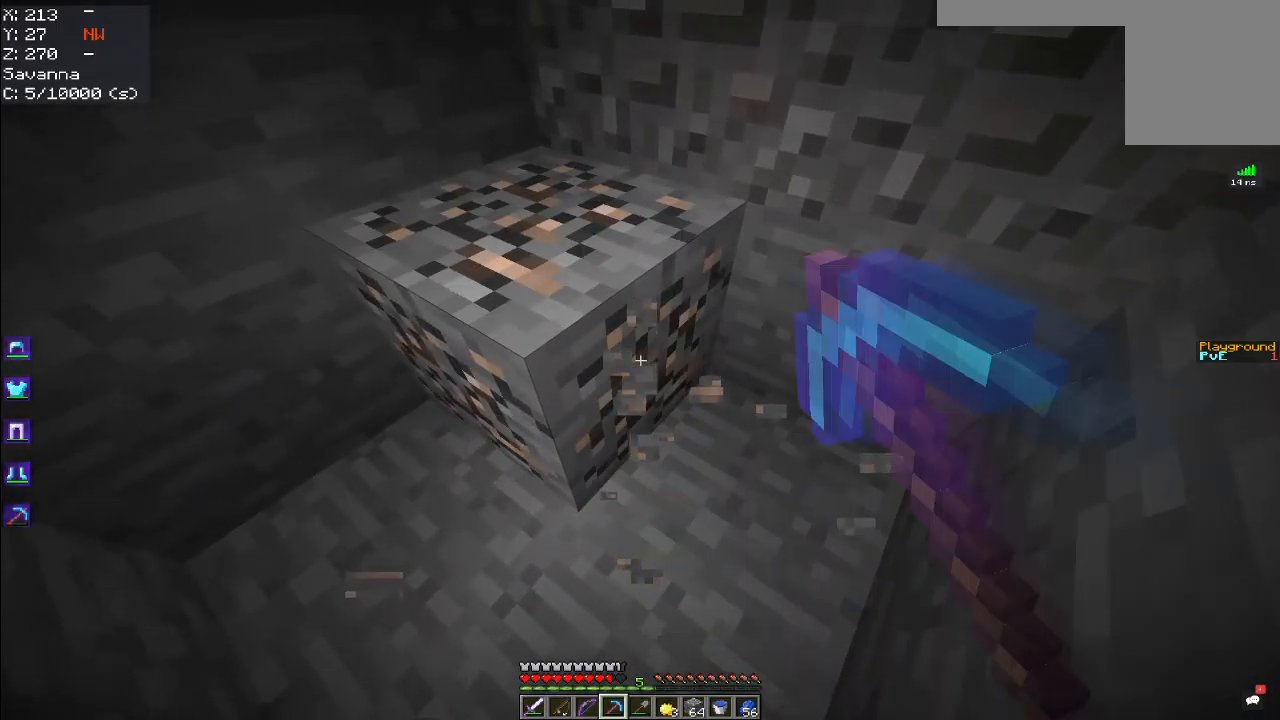
{"keys": [], "mouse": [], "events": [[50, "a", "down"], [300, "a", "up"], [350, "mouse_left", "up"]]}
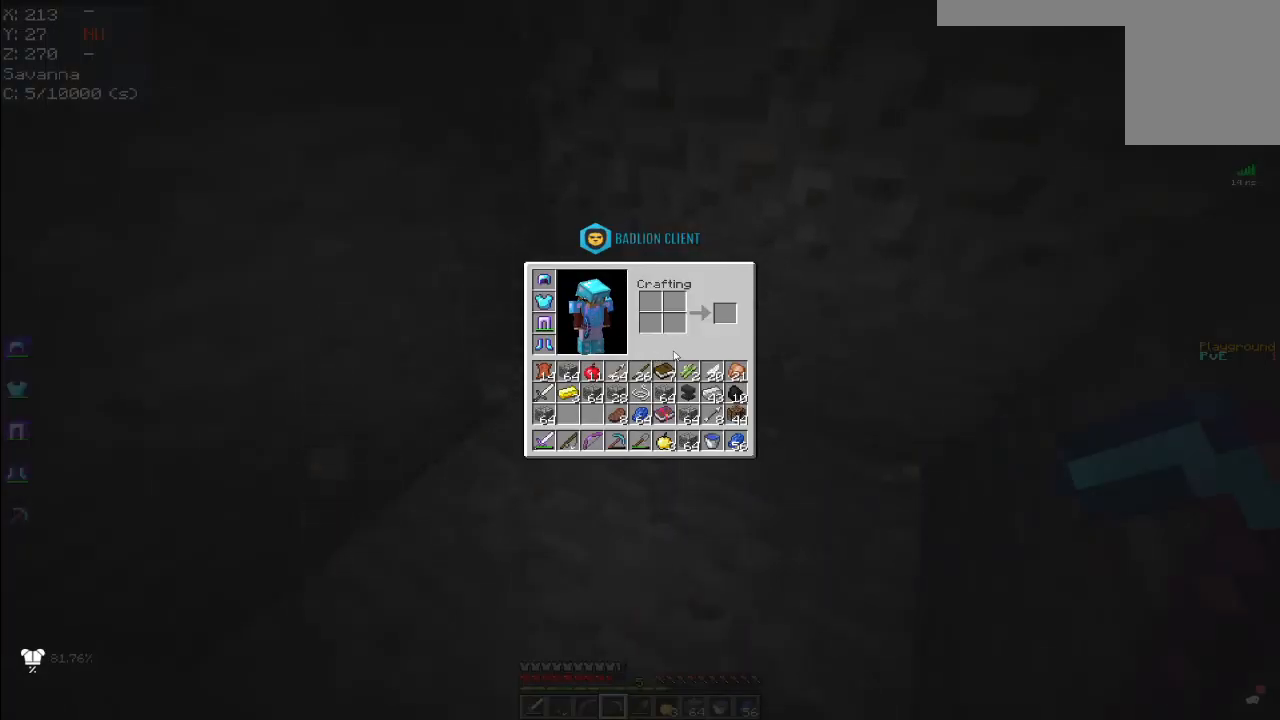
{"keys": [], "mouse": [], "events": []}
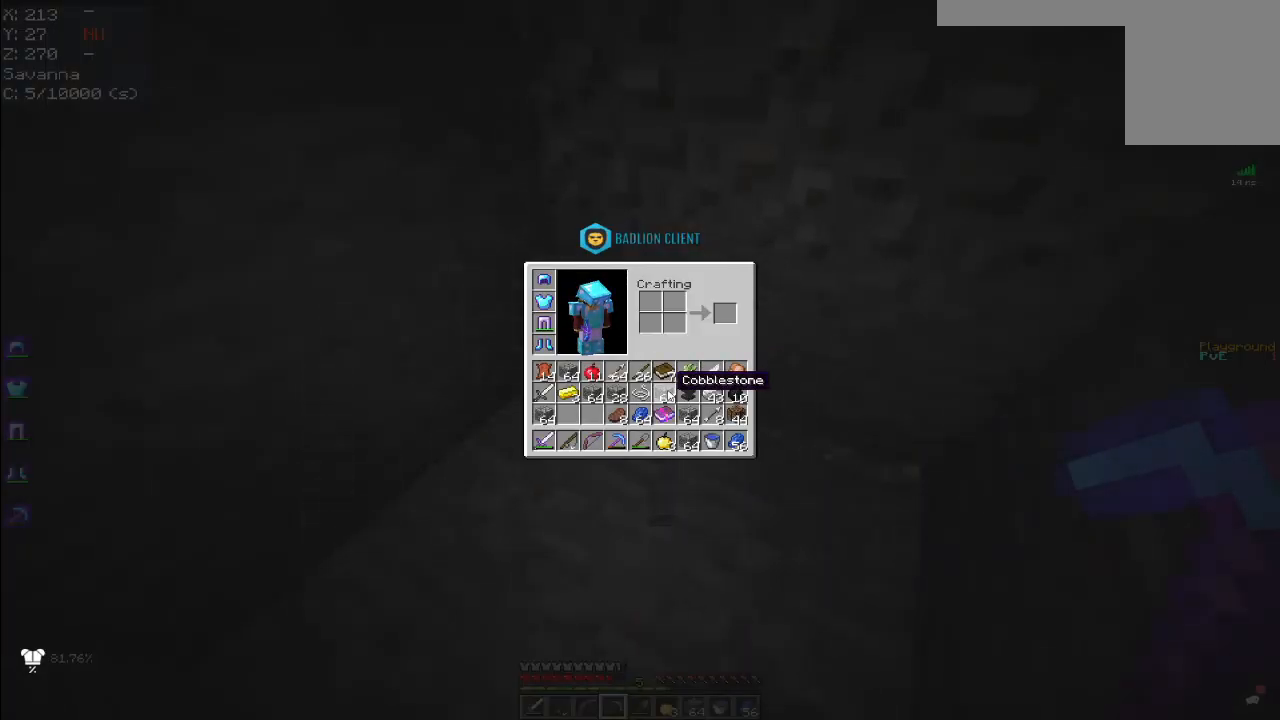
{"keys": [], "mouse": [], "events": []}
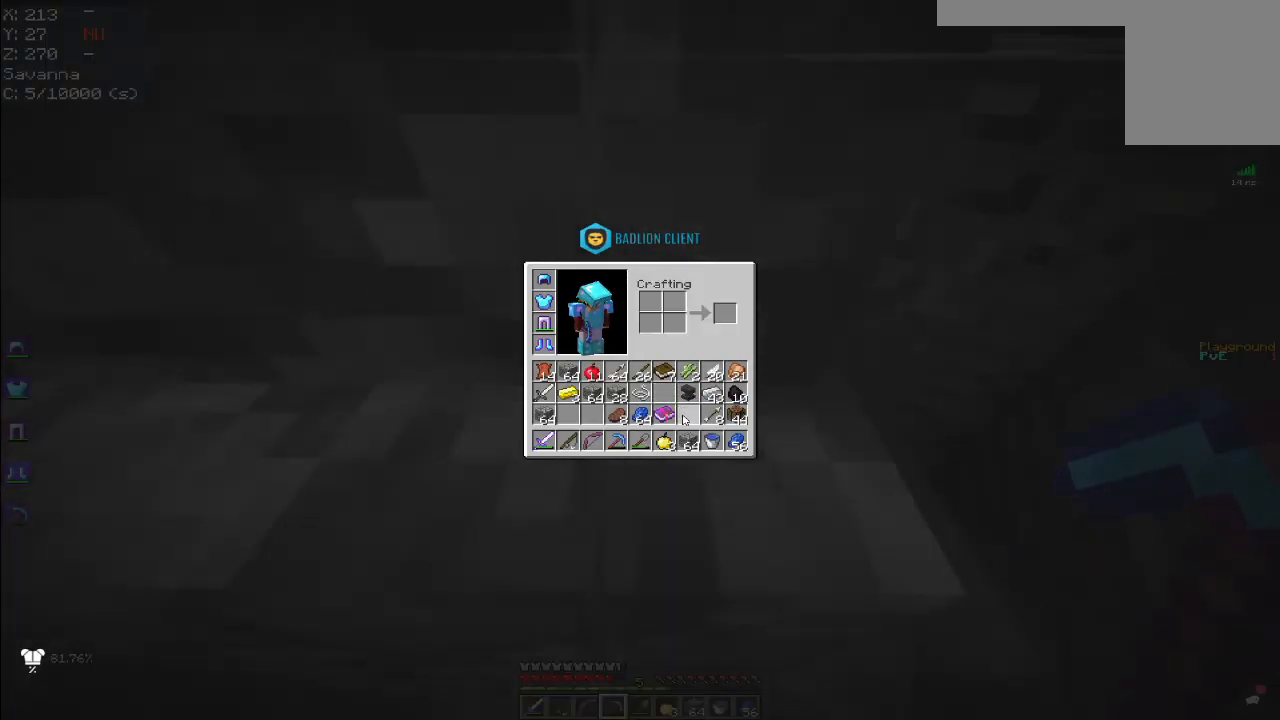
{"keys": [], "mouse": [], "events": []}
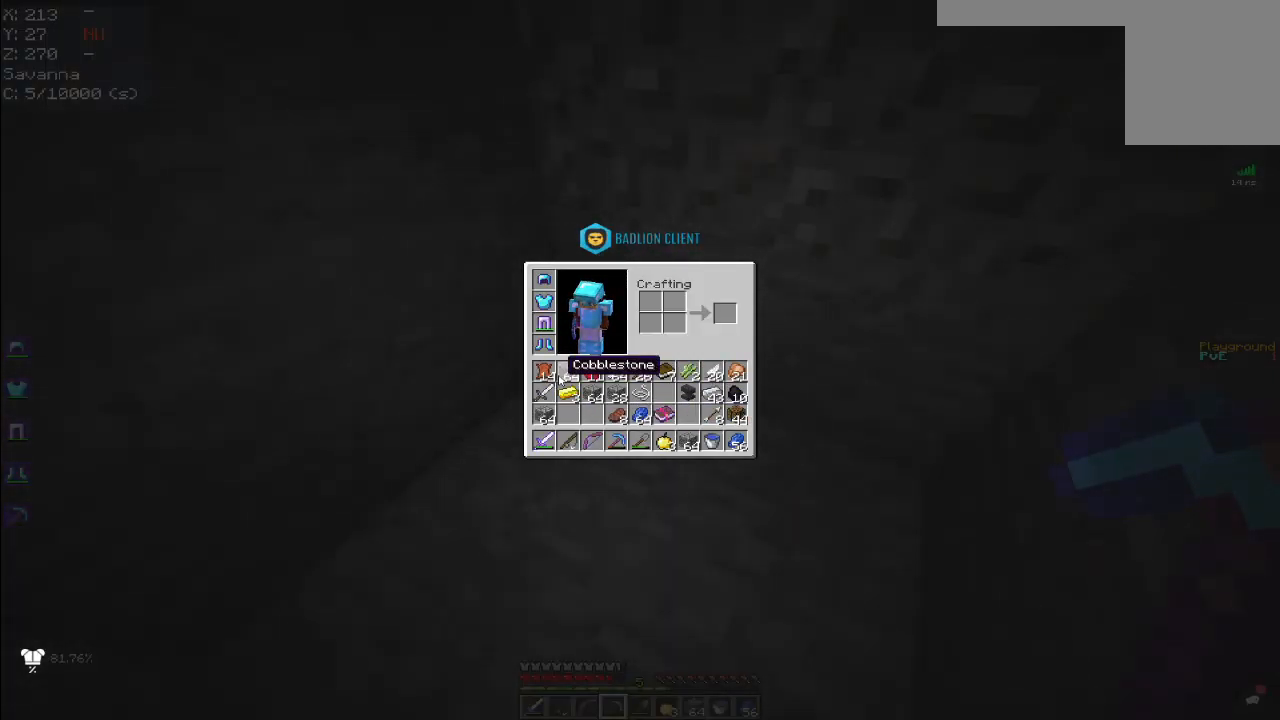
{"keys": ["a"], "mouse": ["left"], "events": [[450, "a", "down"], [500, "mouse_left", "down"]]}
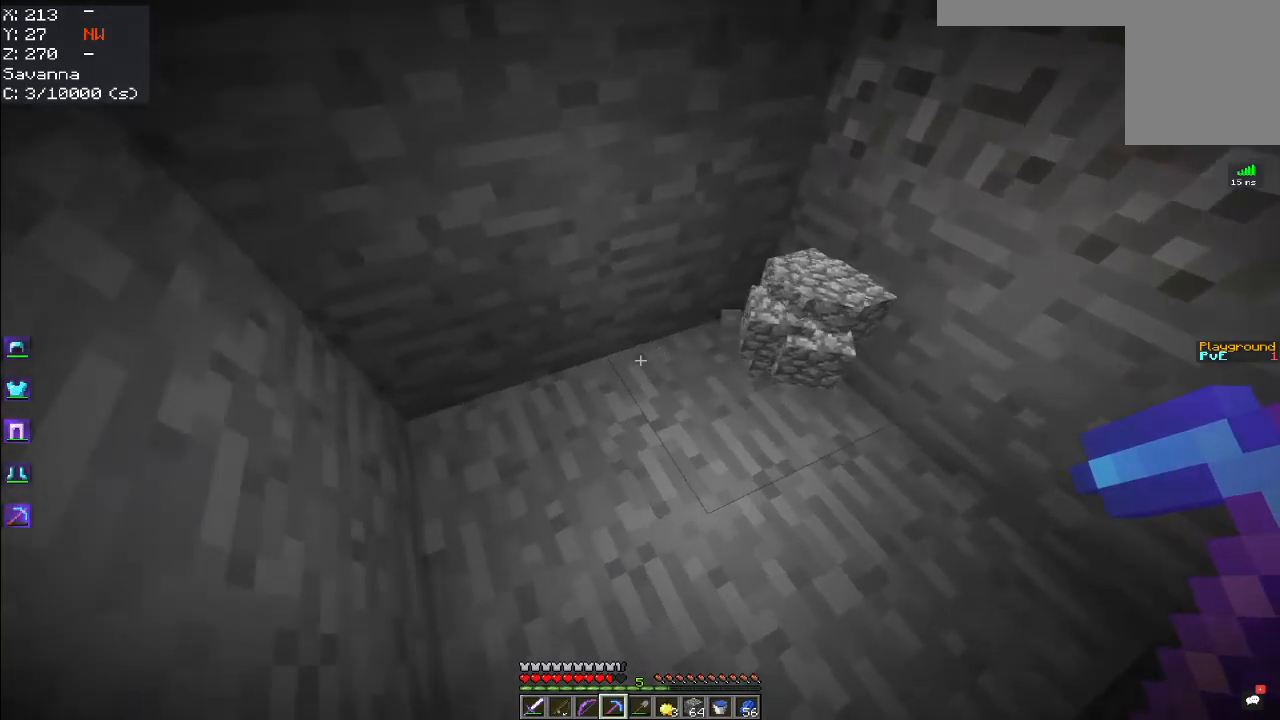
{"keys": ["a"], "mouse": ["left"], "events": [[150, "w", "down"], [417, "w", "up"]]}
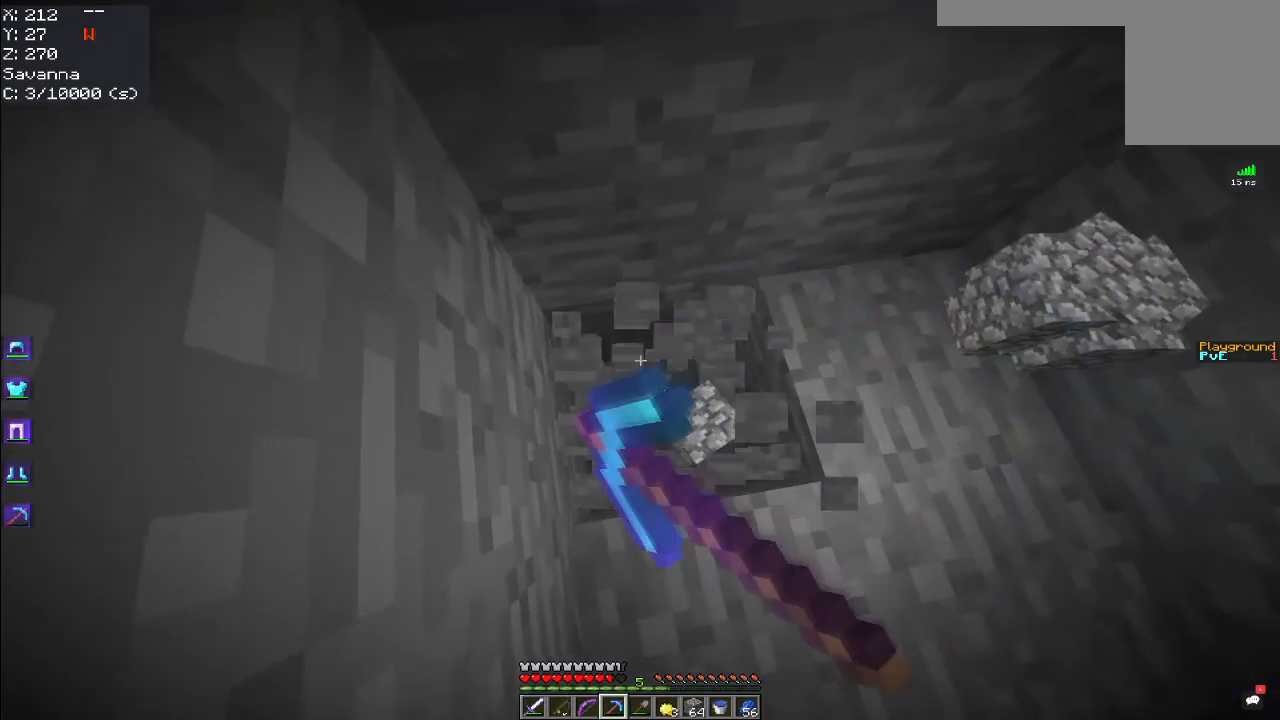
{"keys": [], "mouse": ["left"], "events": [[67, "a", "up"]]}
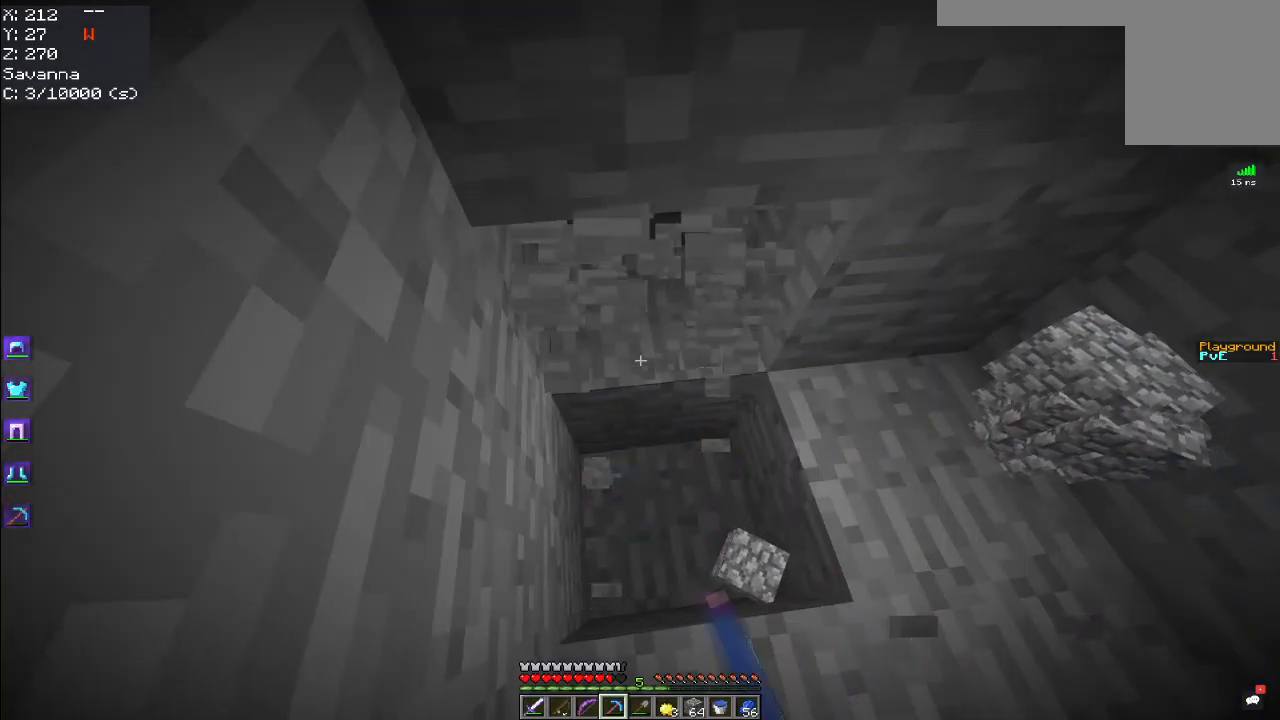
{"keys": ["a"], "mouse": ["left"], "events": [[100, "a", "down"]]}
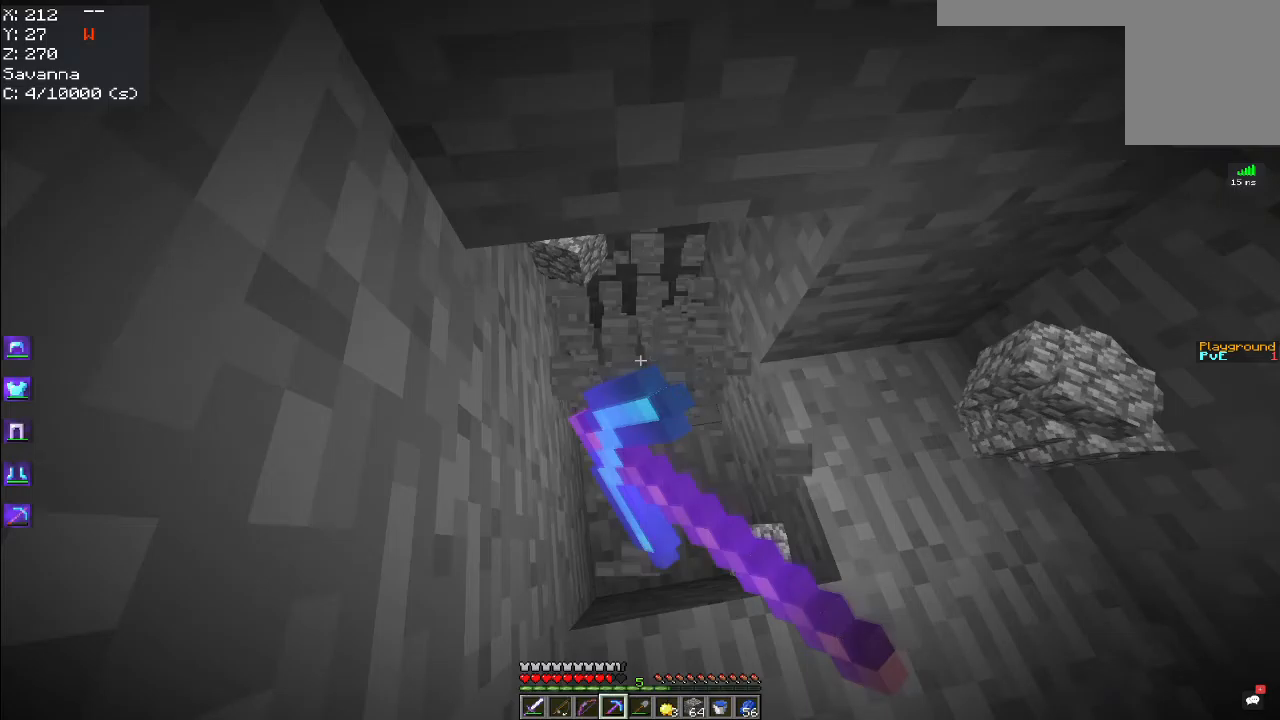
{"keys": ["a"], "mouse": ["left"], "events": []}
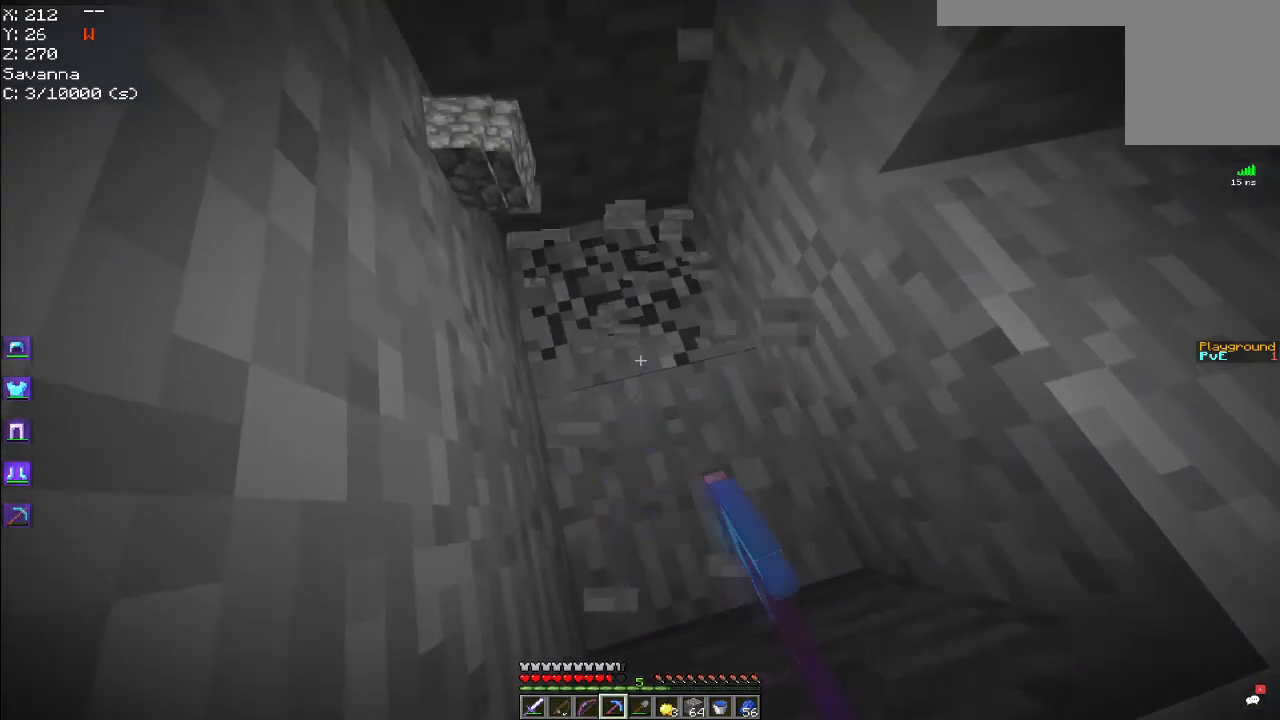
{"keys": ["a", "w"], "mouse": ["left"], "events": [[200, "w", "down"]]}
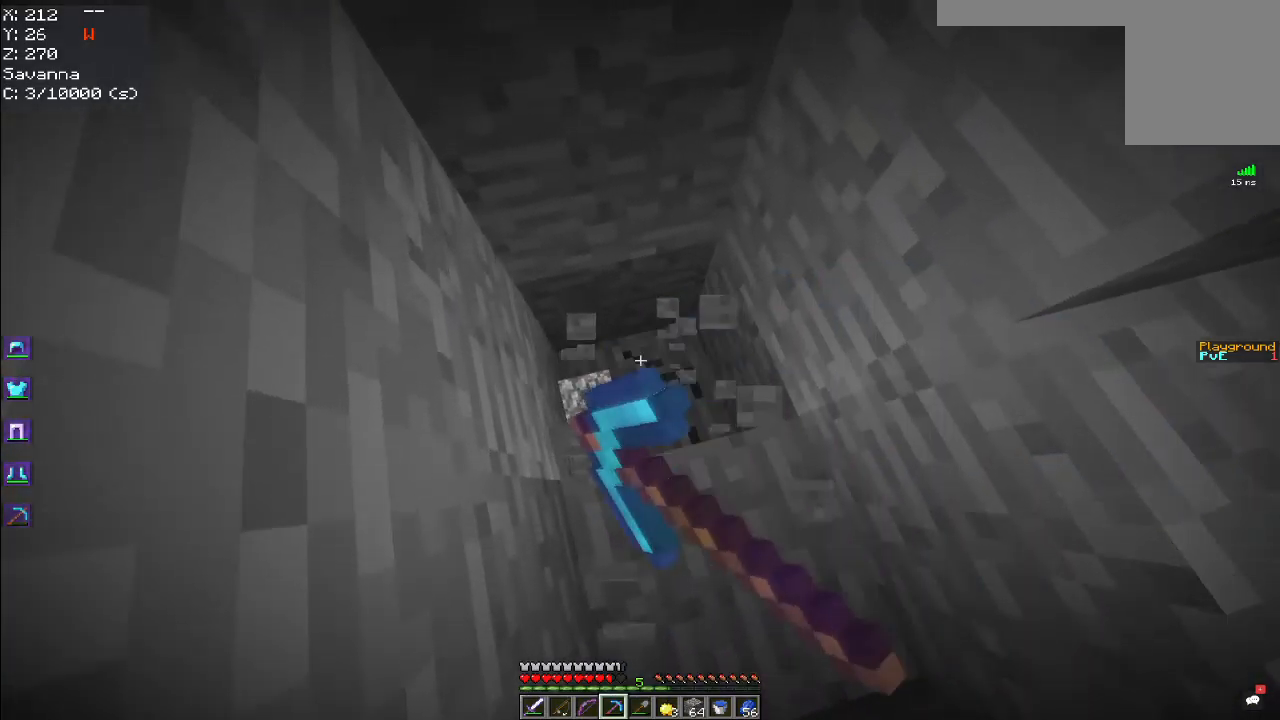
{"keys": ["a"], "mouse": ["left"], "events": [[67, "w", "up"]]}
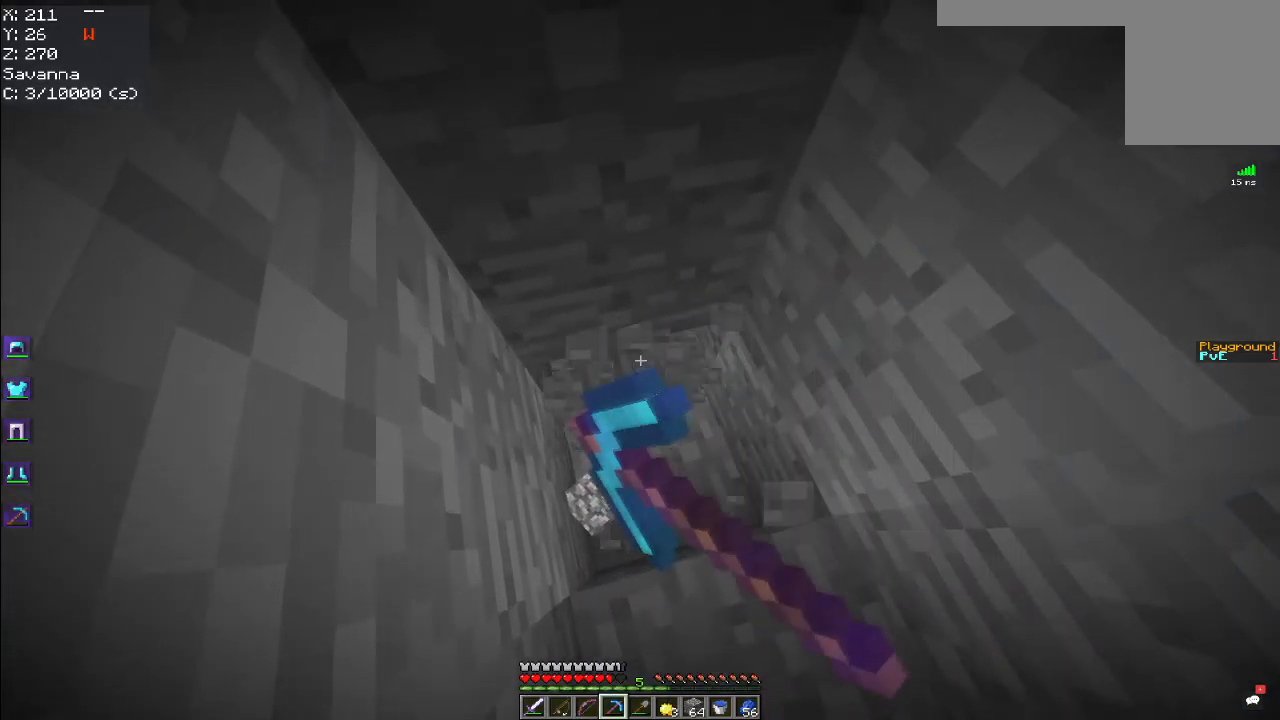
{"keys": ["a"], "mouse": ["left"], "events": [[100, "w", "down"], [433, "w", "up"]]}
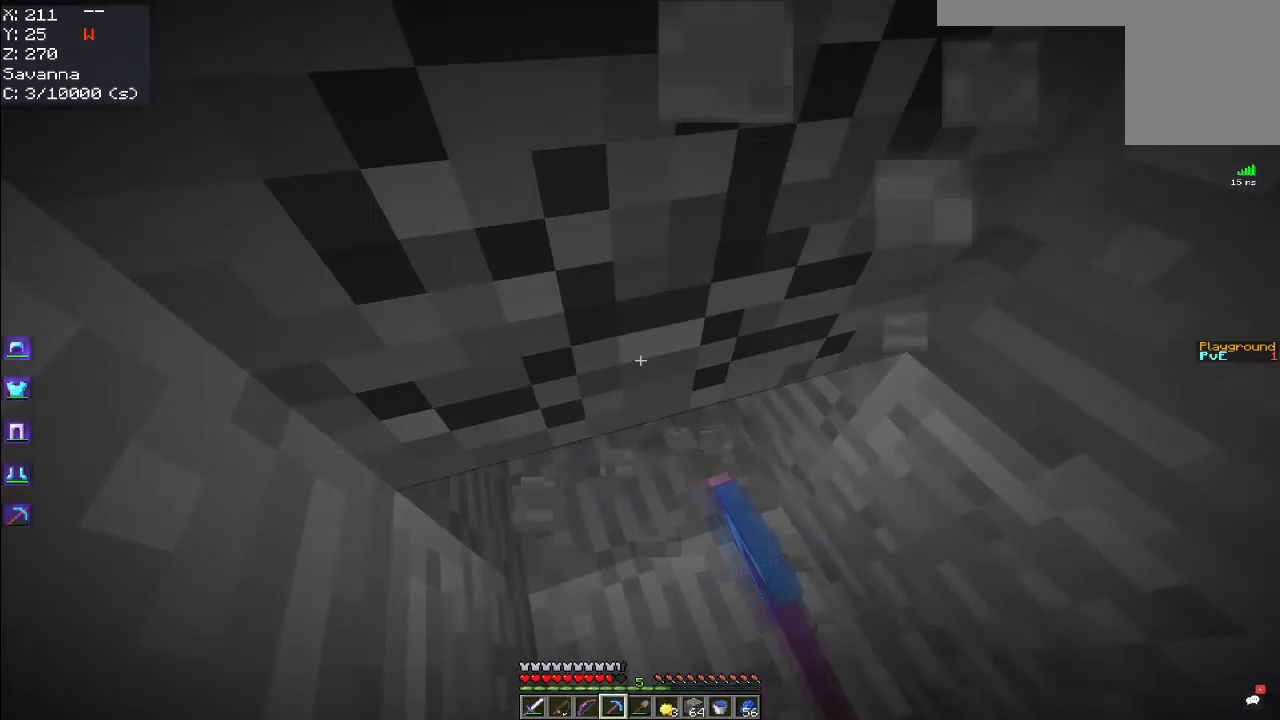
{"keys": ["a"], "mouse": ["left"], "events": []}
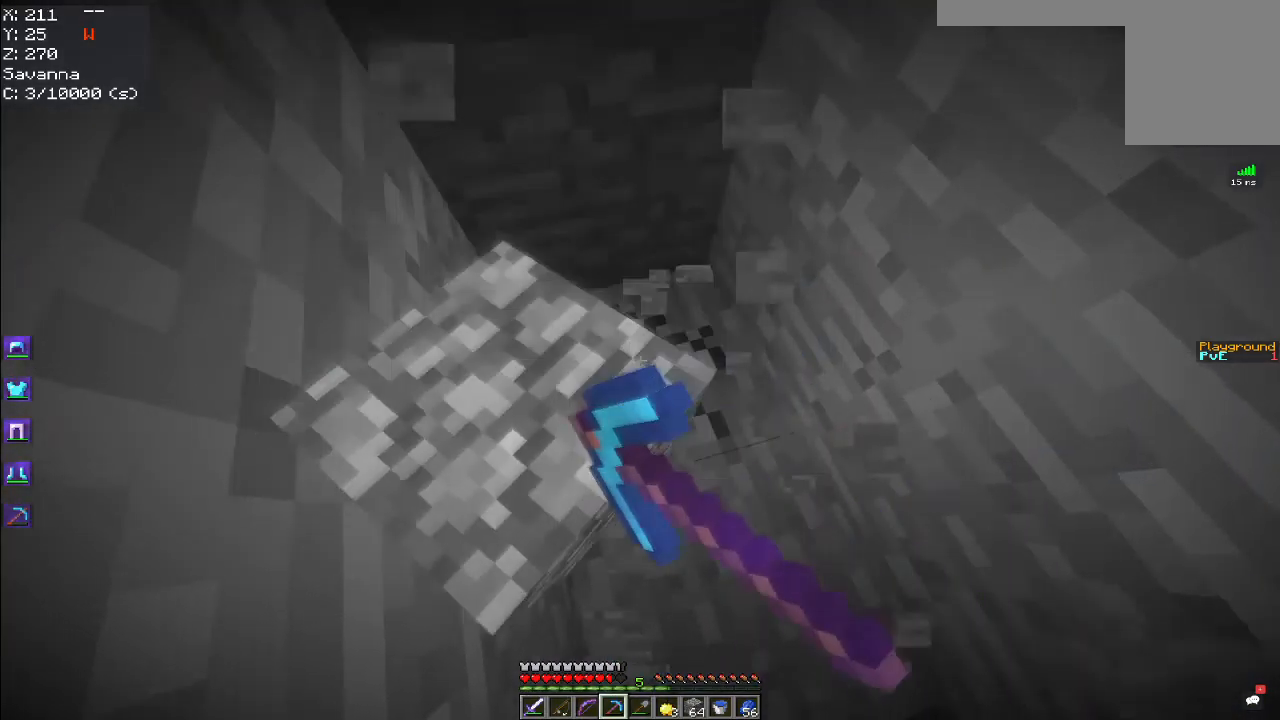
{"keys": ["a"], "mouse": ["left"], "events": []}
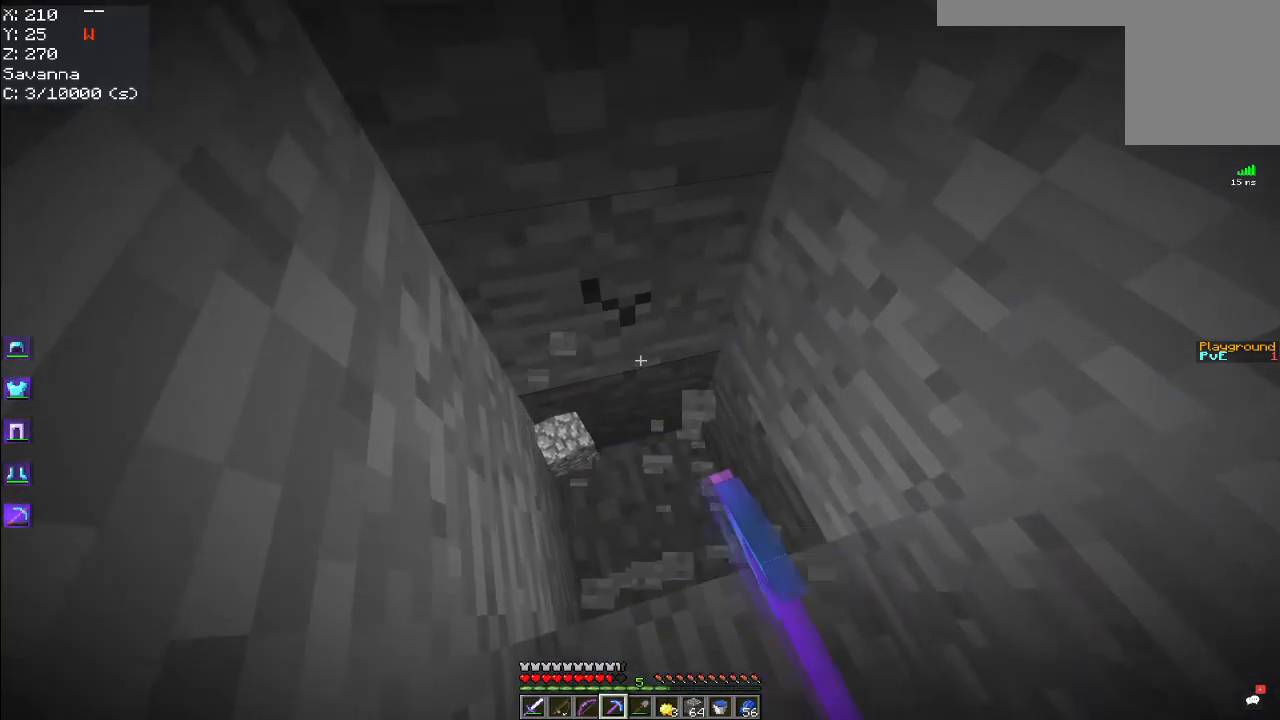
{"keys": ["a"], "mouse": ["left"], "events": []}
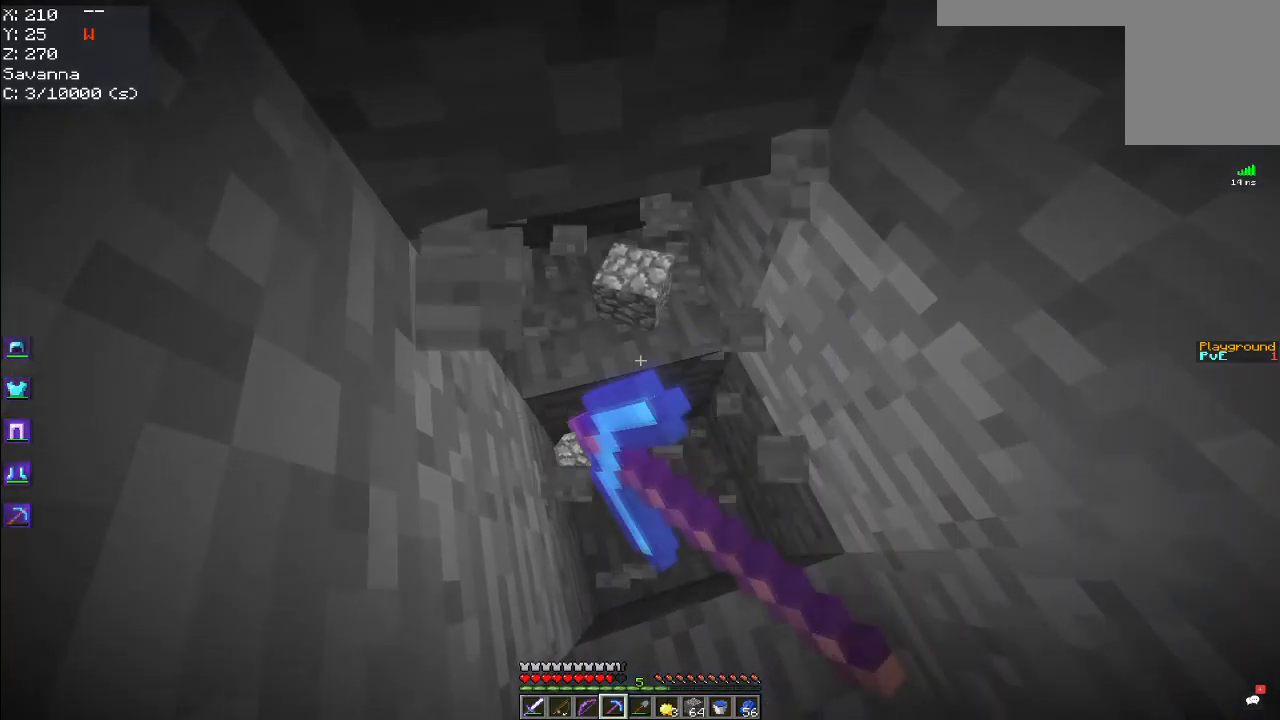
{"keys": ["a"], "mouse": ["left"], "events": [[200, "mouse_right", "down"], [417, "mouse_right", "up"]]}
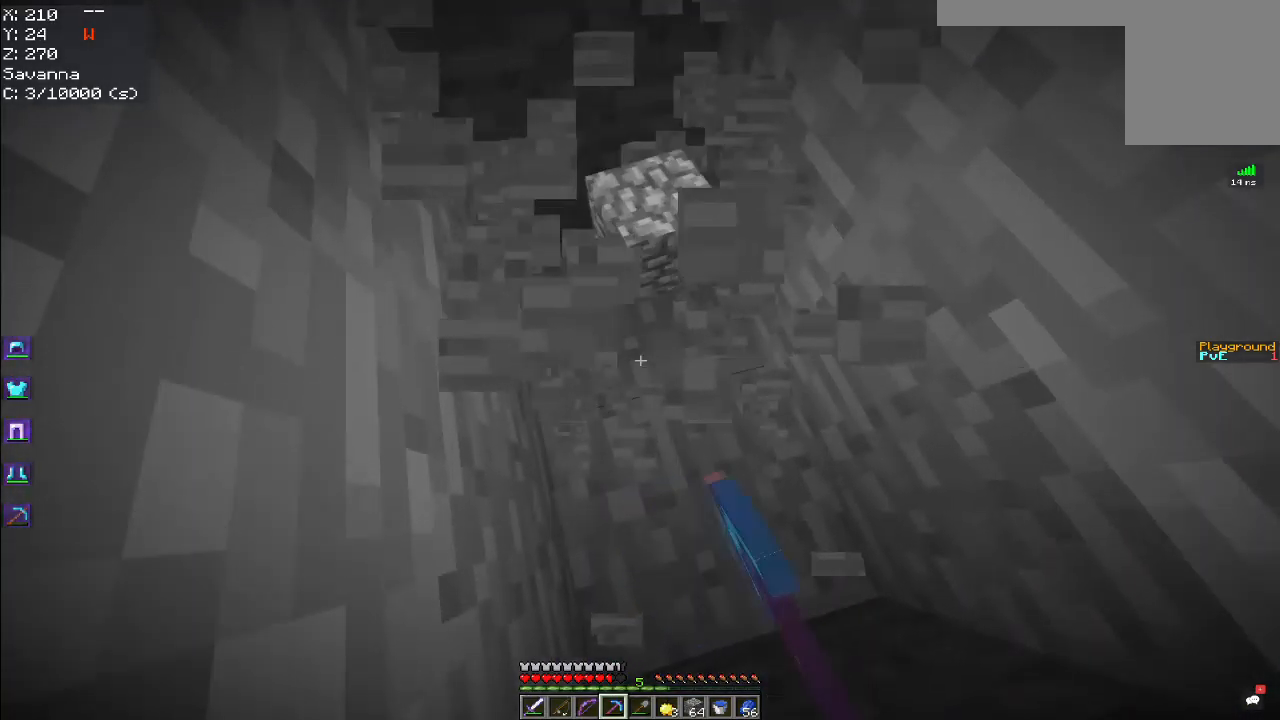
{"keys": ["a"], "mouse": ["left"], "events": []}
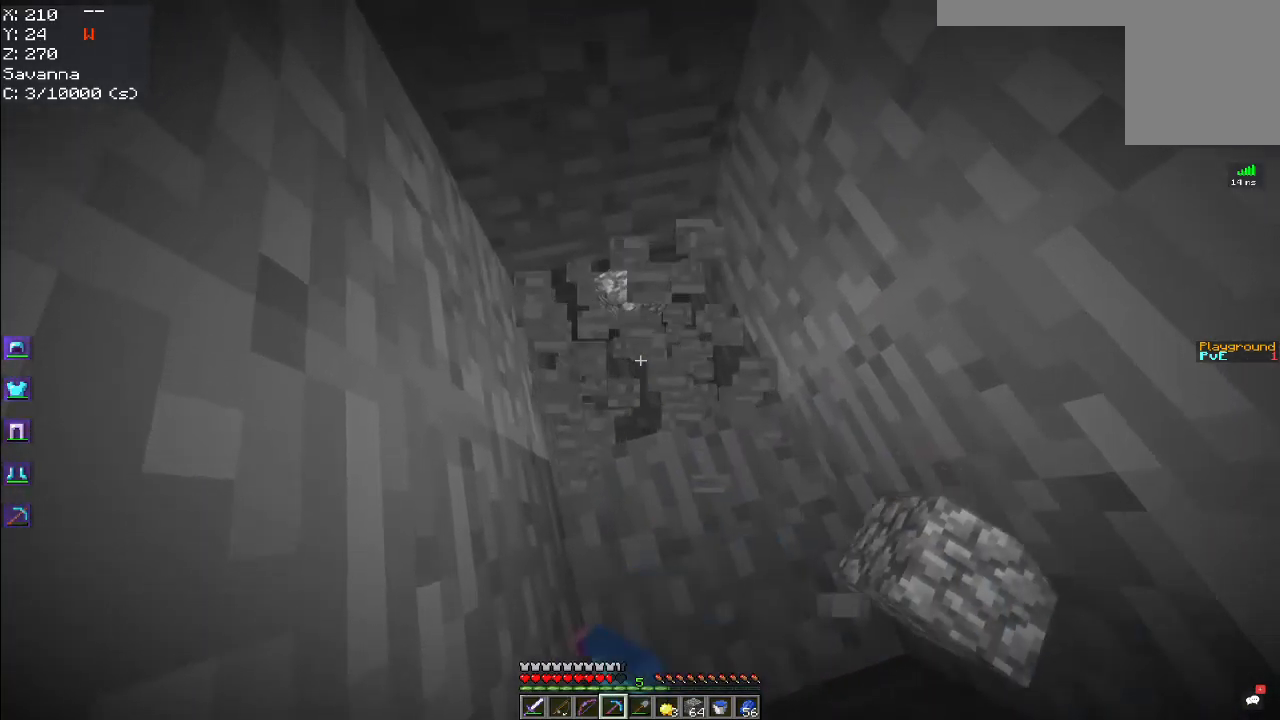
{"keys": ["a"], "mouse": ["left"], "events": [[100, "w", "down"], [367, "w", "up"]]}
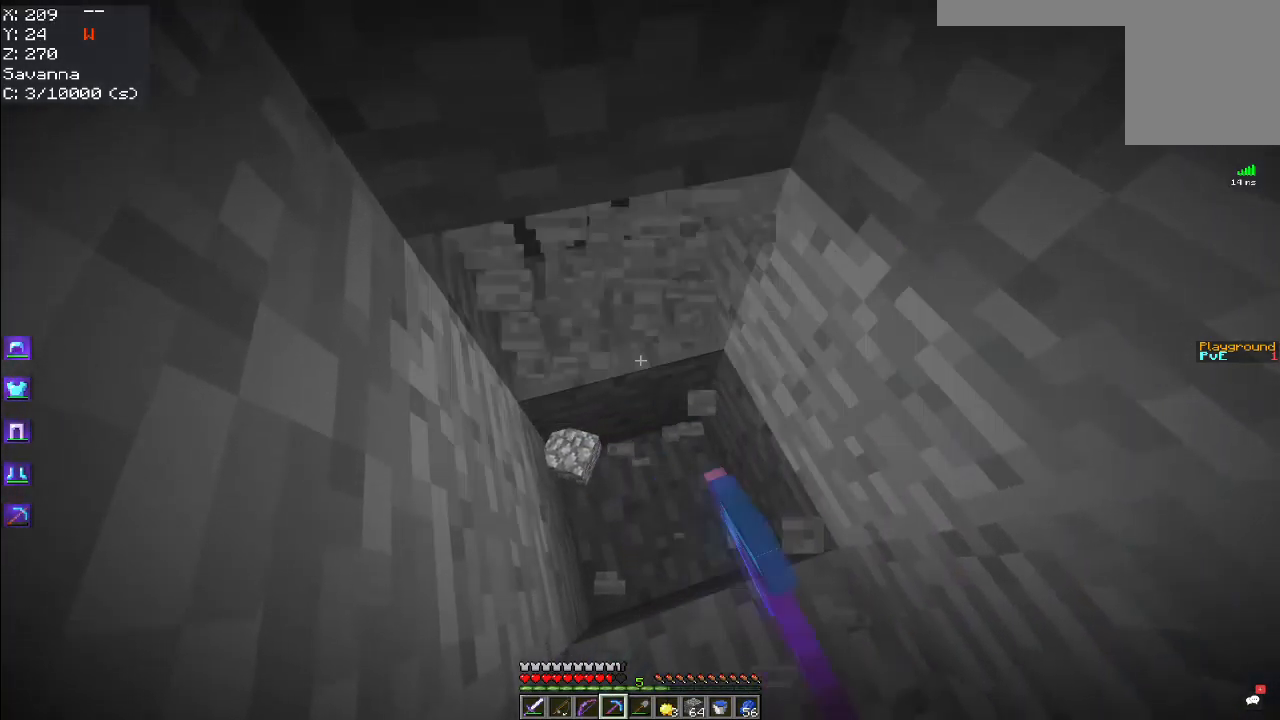
{"keys": ["a"], "mouse": ["left"], "events": []}
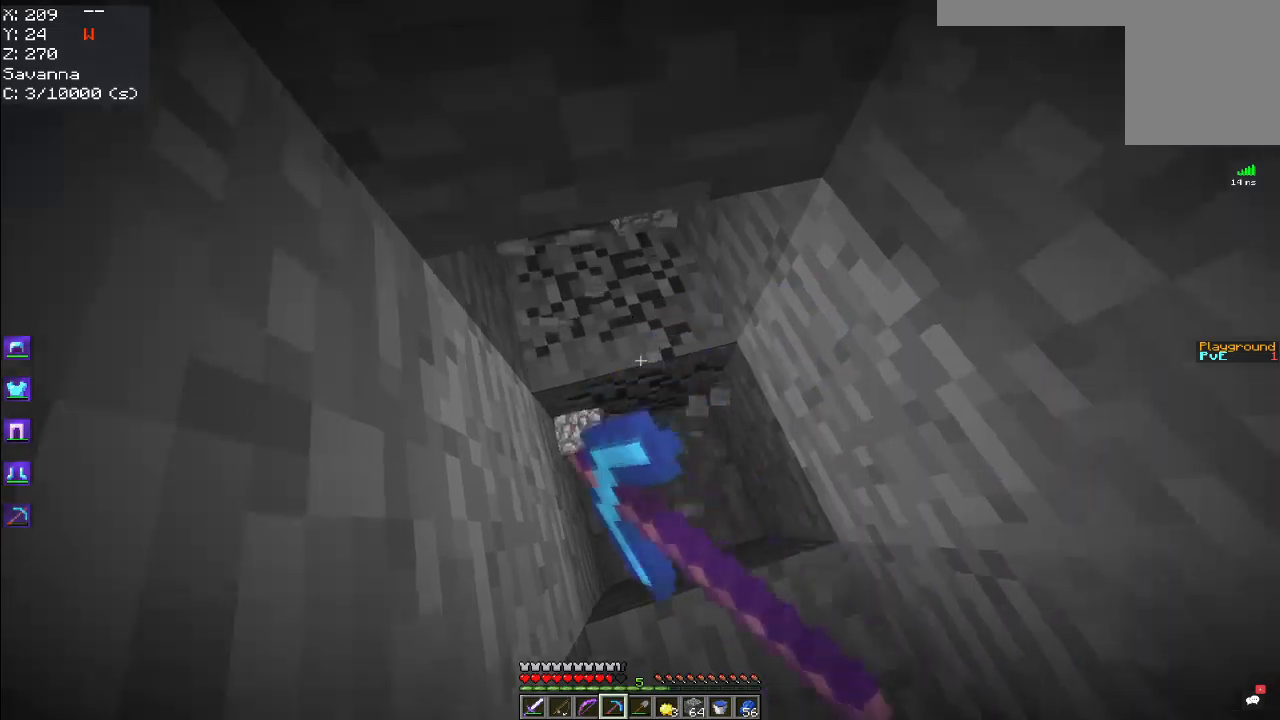
{"keys": ["a"], "mouse": ["left"], "events": []}
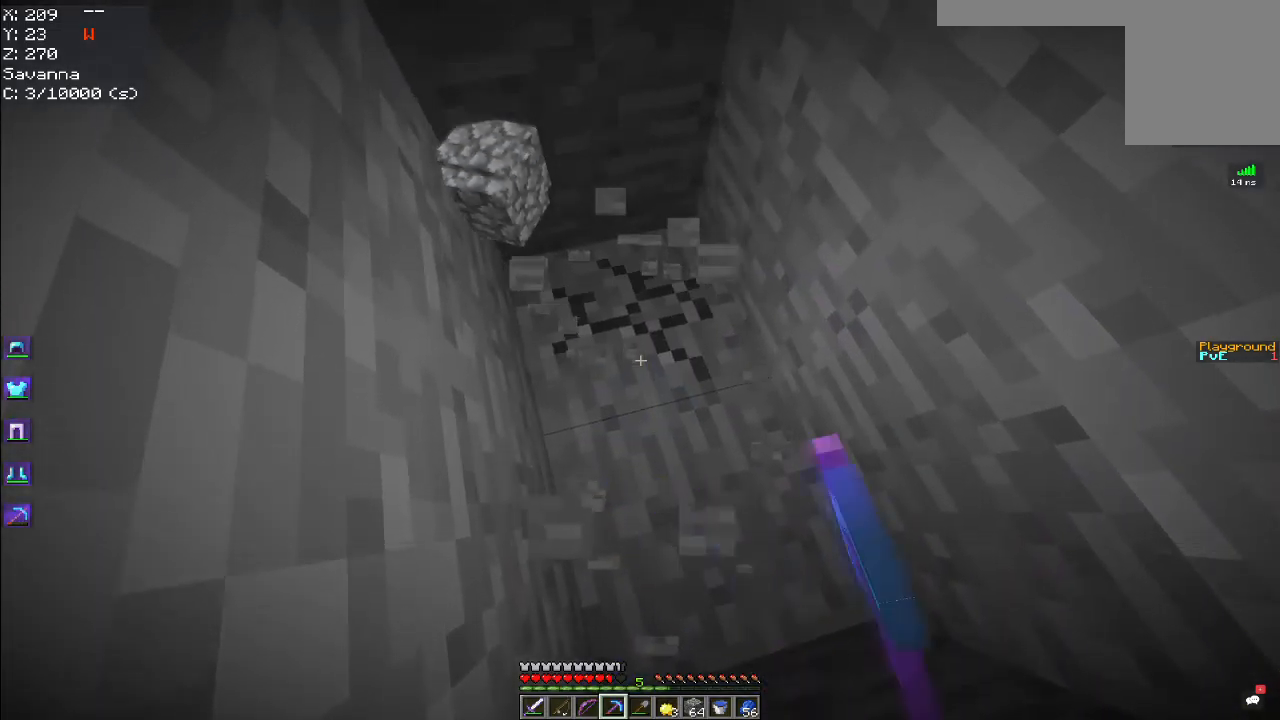
{"keys": ["a", "w"], "mouse": ["left"], "events": [[250, "w", "down"]]}